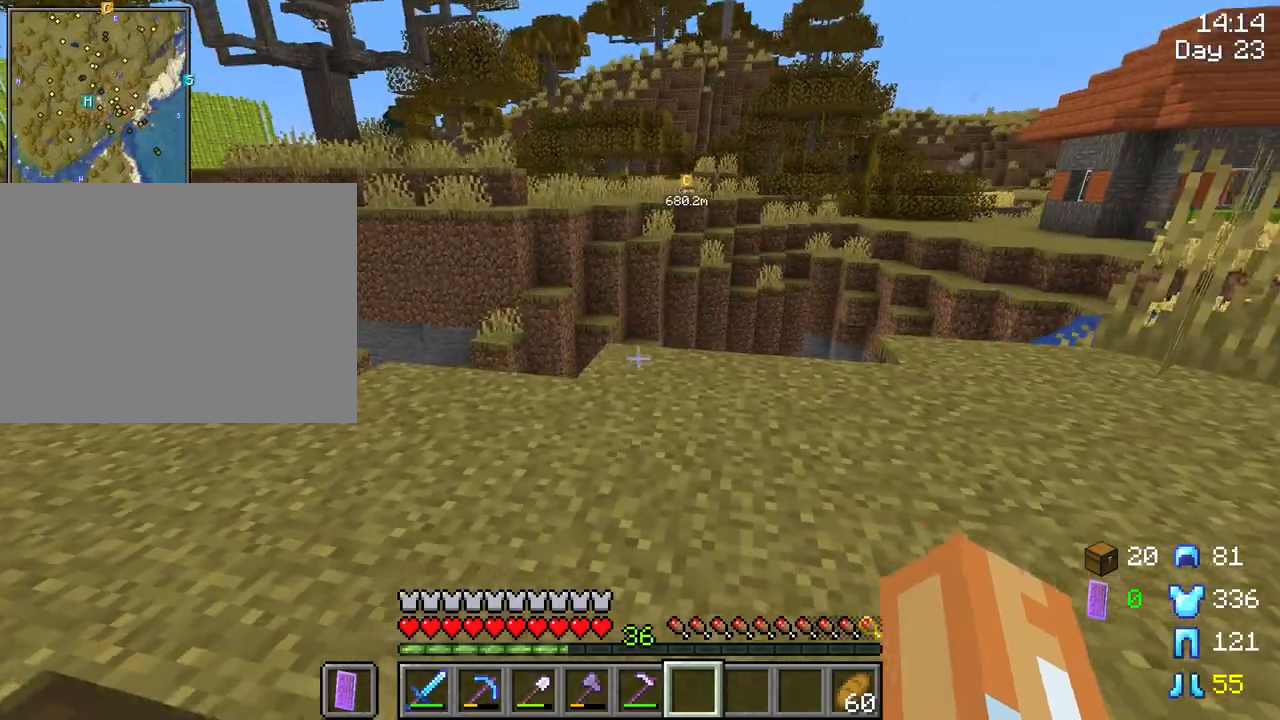
Gameplay with keyboard and mouse; each line is a JSON object with the keys and mouse buttons held at the frame after it. "events" lists presses ("down") and releases ("up") of "1", "2", "3", "4", "5", "a", "alt", "c", "caps_lock", "ctrl", "d", "e", "f", "g", "q", "r", "s", "shift", "space", "t", "tab", "v", "w", "x", "z", "mouse_left", "mouse_wheel" and "mouse_right" between this image and that frame as [ms after this image, input, new state], when the widget could be followed in between. "mouse_left", "mouse_wheel", "mouse_right" = the "left", "wheel", "right" buttons of the "mouse" list. No other keys are recorded. Fast repeated clicks can show as one long hold. "wheel" means that the mouse wheel is clicked or scrolled. "mouse_move" is the direction in which the mouse moves at that frame (one of eight, or "still"), when it could be read.
{"keys": [], "mouse": [], "mouse_move": "still", "events": []}
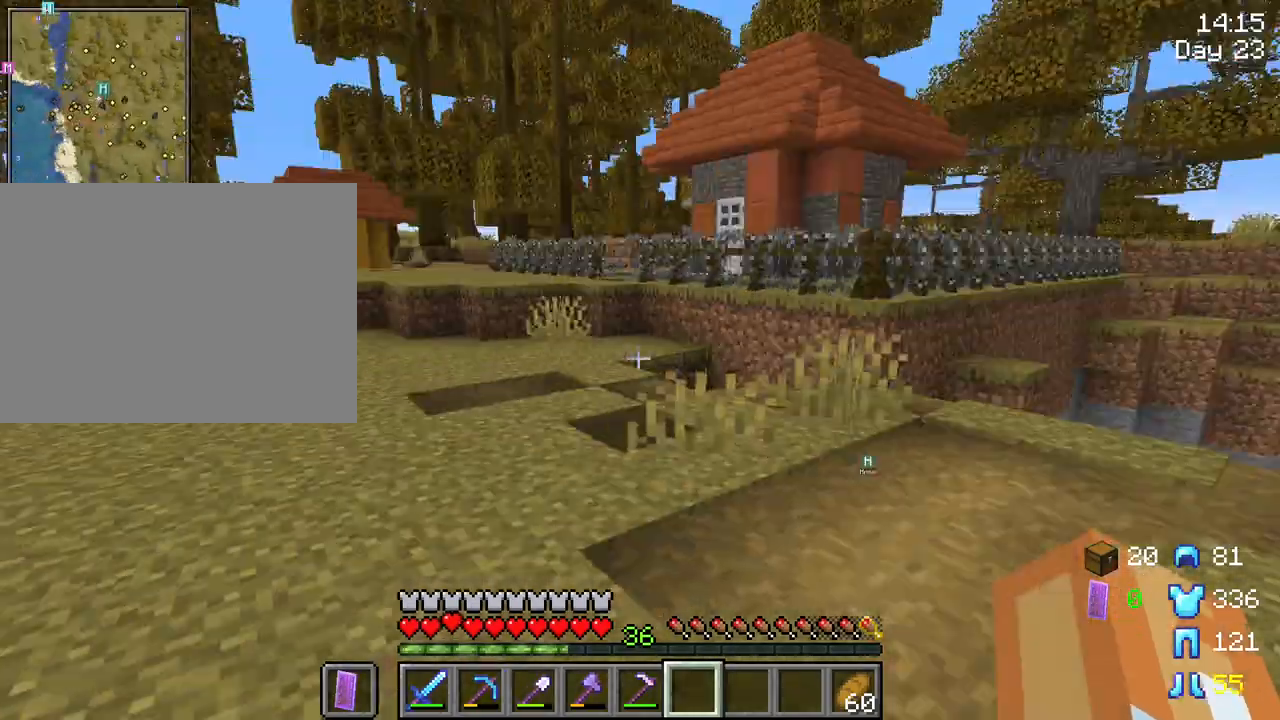
{"keys": ["w"], "mouse": [], "mouse_move": "still", "events": [[266, "w", "down"]]}
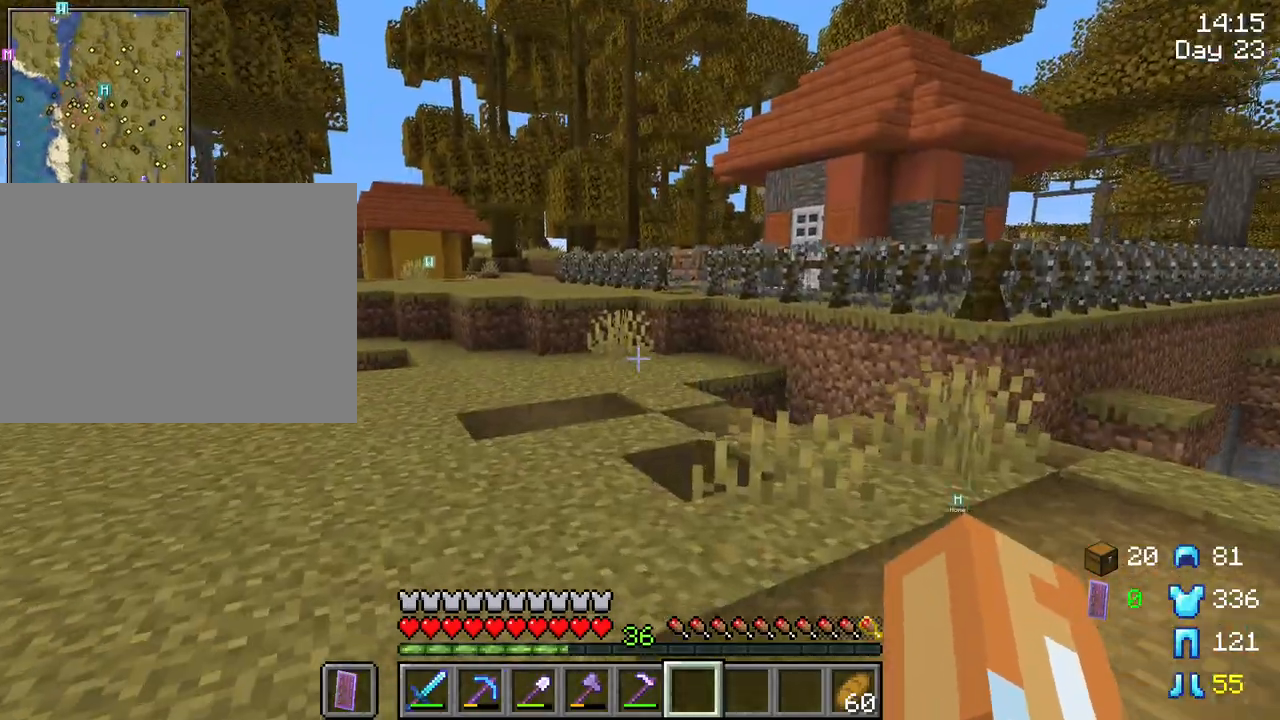
{"keys": ["w"], "mouse": [], "mouse_move": "still", "events": [[50, "ctrl", "down"], [183, "space", "down"], [383, "ctrl", "up"], [433, "space", "up"]]}
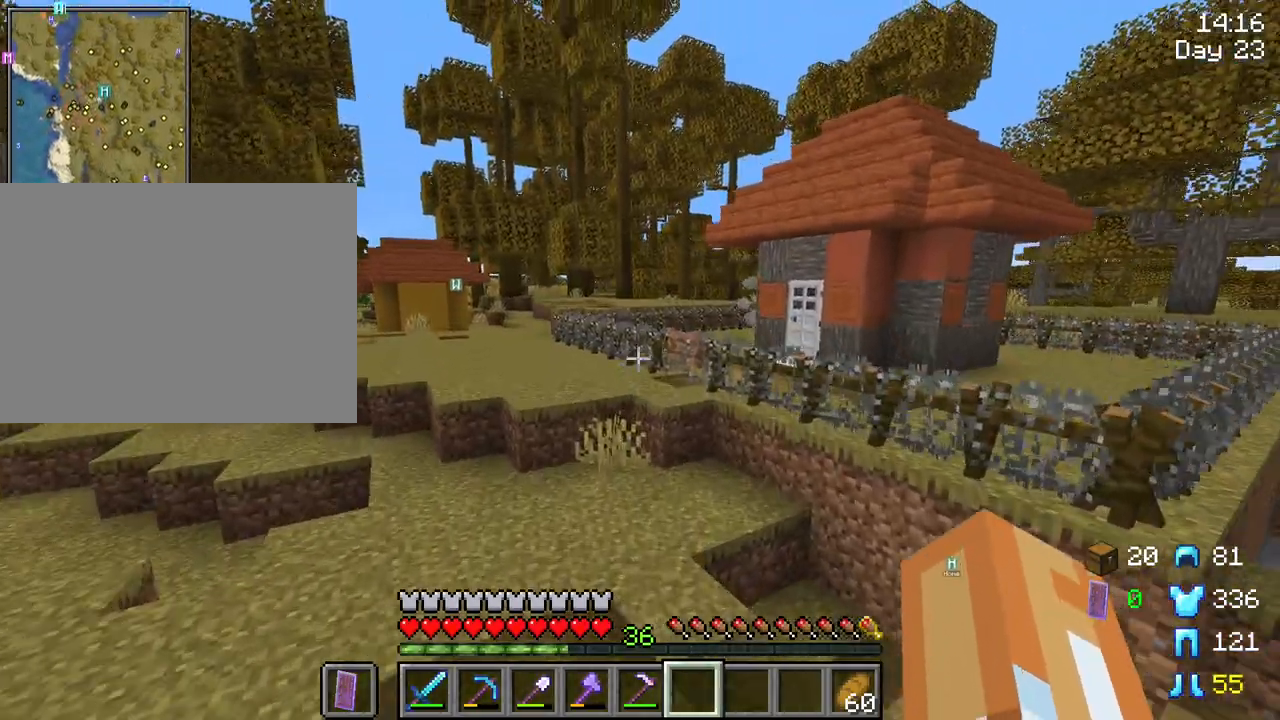
{"keys": ["w"], "mouse": [], "mouse_move": "still", "events": []}
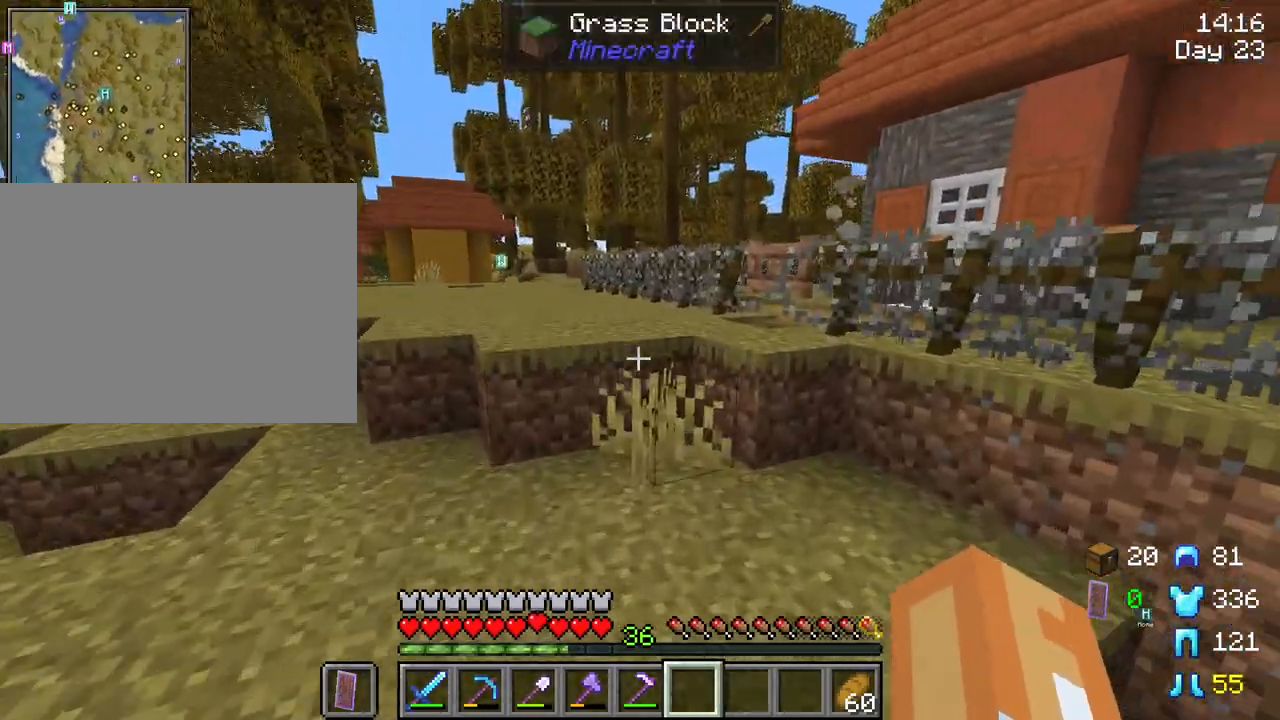
{"keys": ["w"], "mouse": [], "mouse_move": "still", "events": [[316, "space", "down"], [450, "space", "up"]]}
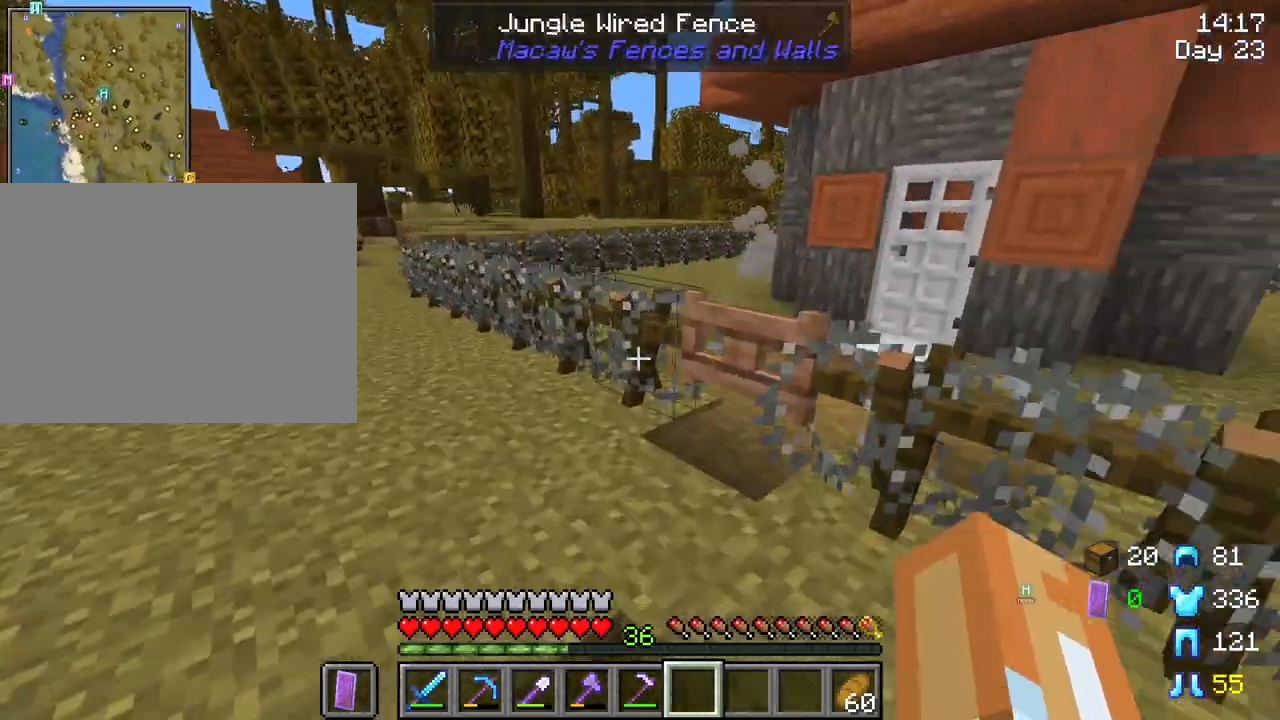
{"keys": ["w"], "mouse": [], "mouse_move": "still", "events": [[233, "w", "up"], [333, "mouse_right", "down"], [416, "mouse_right", "up"], [416, "w", "down"]]}
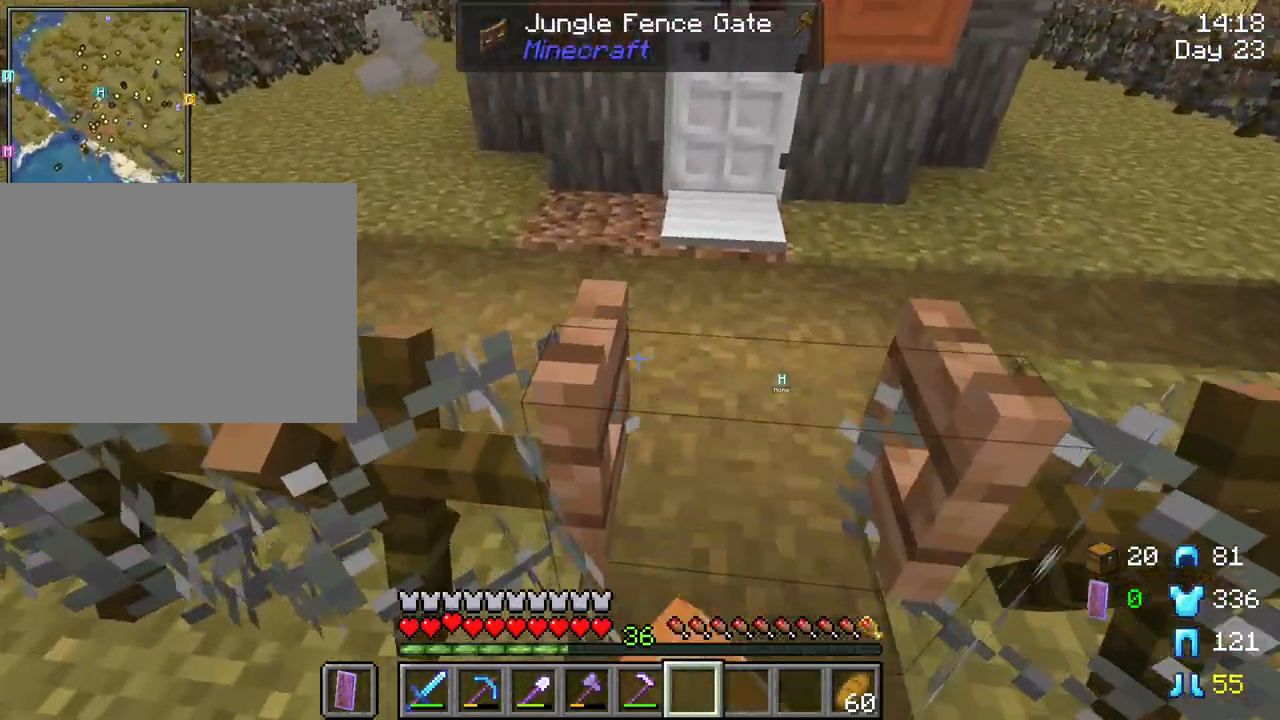
{"keys": ["w"], "mouse": [], "mouse_move": "still", "events": [[116, "d", "down"], [250, "d", "up"]]}
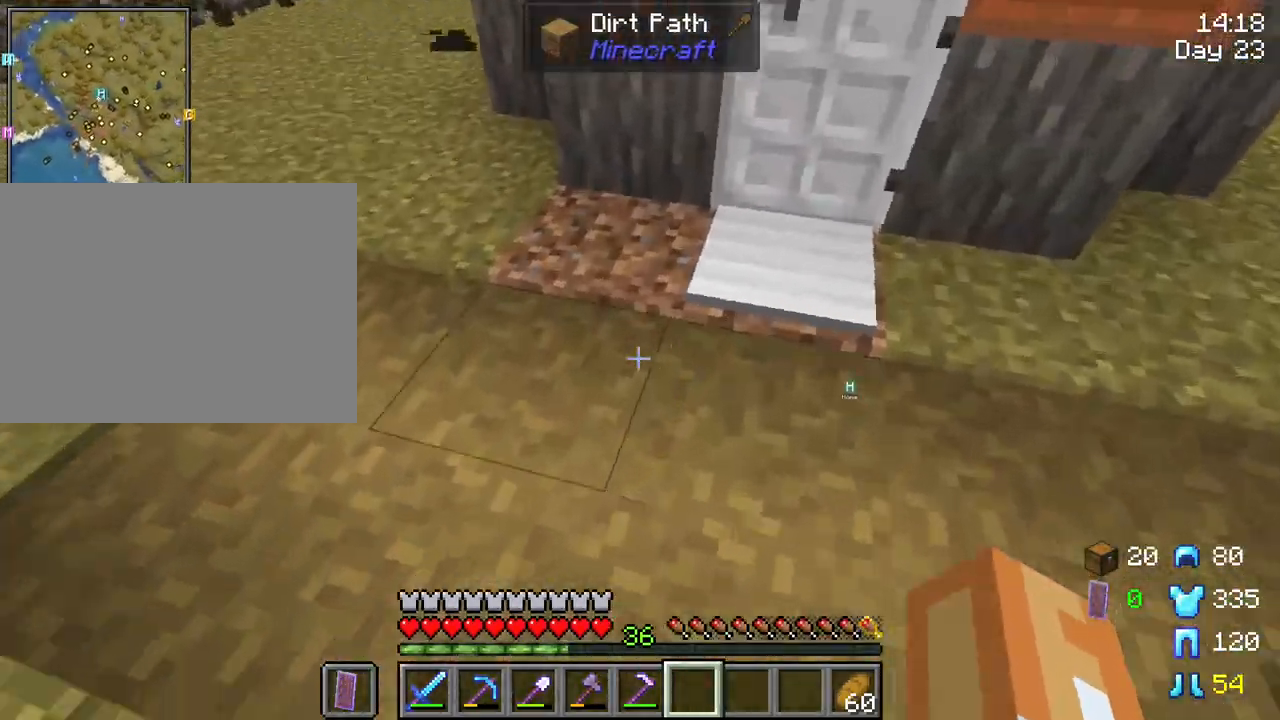
{"keys": [], "mouse": [], "mouse_move": "still", "events": [[33, "d", "down"], [33, "w", "up"], [133, "d", "up"], [266, "s", "down"], [316, "s", "up"], [366, "mouse_right", "down"], [466, "mouse_right", "up"]]}
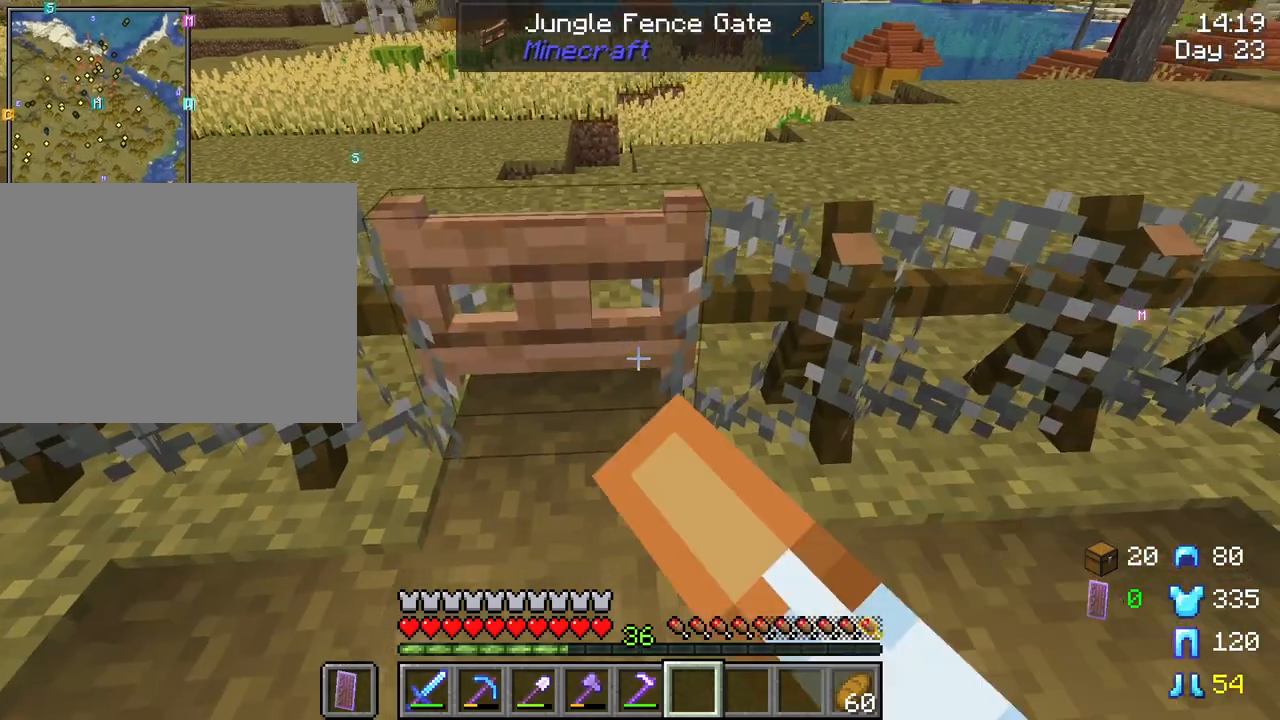
{"keys": ["w"], "mouse": [], "mouse_move": "still", "events": [[383, "w", "down"]]}
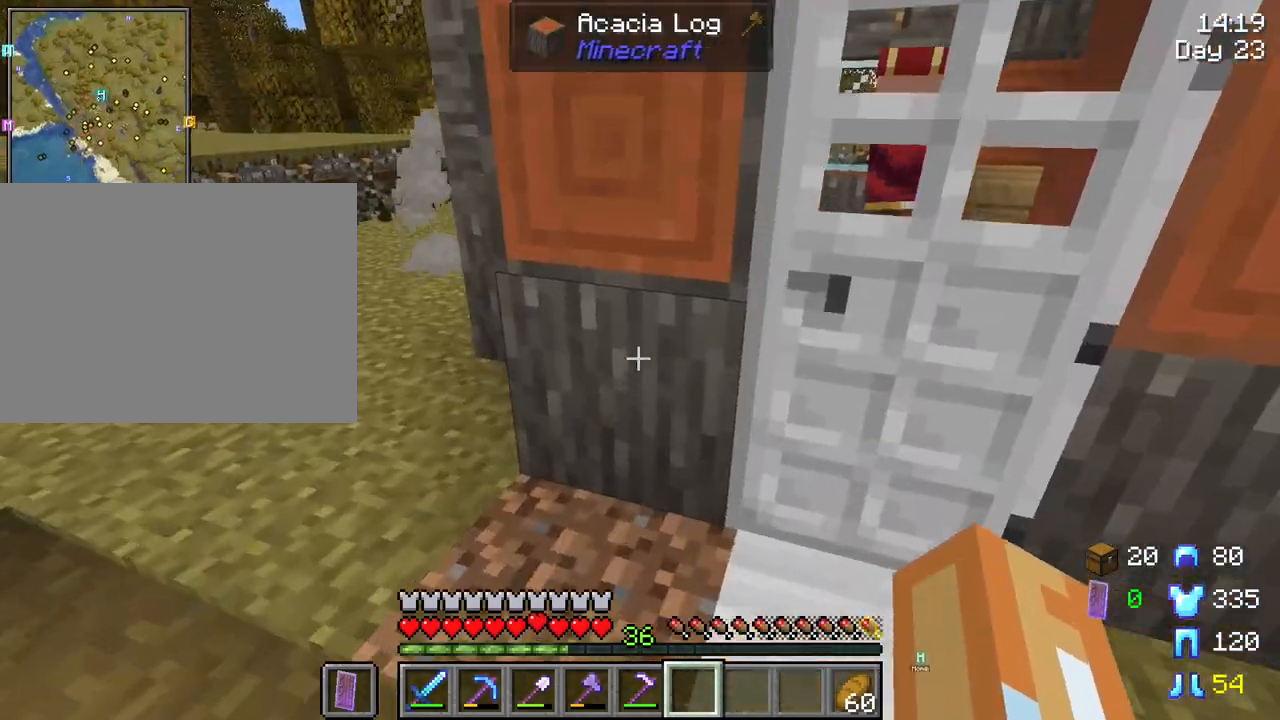
{"keys": ["w"], "mouse": [], "mouse_move": "still", "events": [[116, "d", "down"], [200, "d", "up"]]}
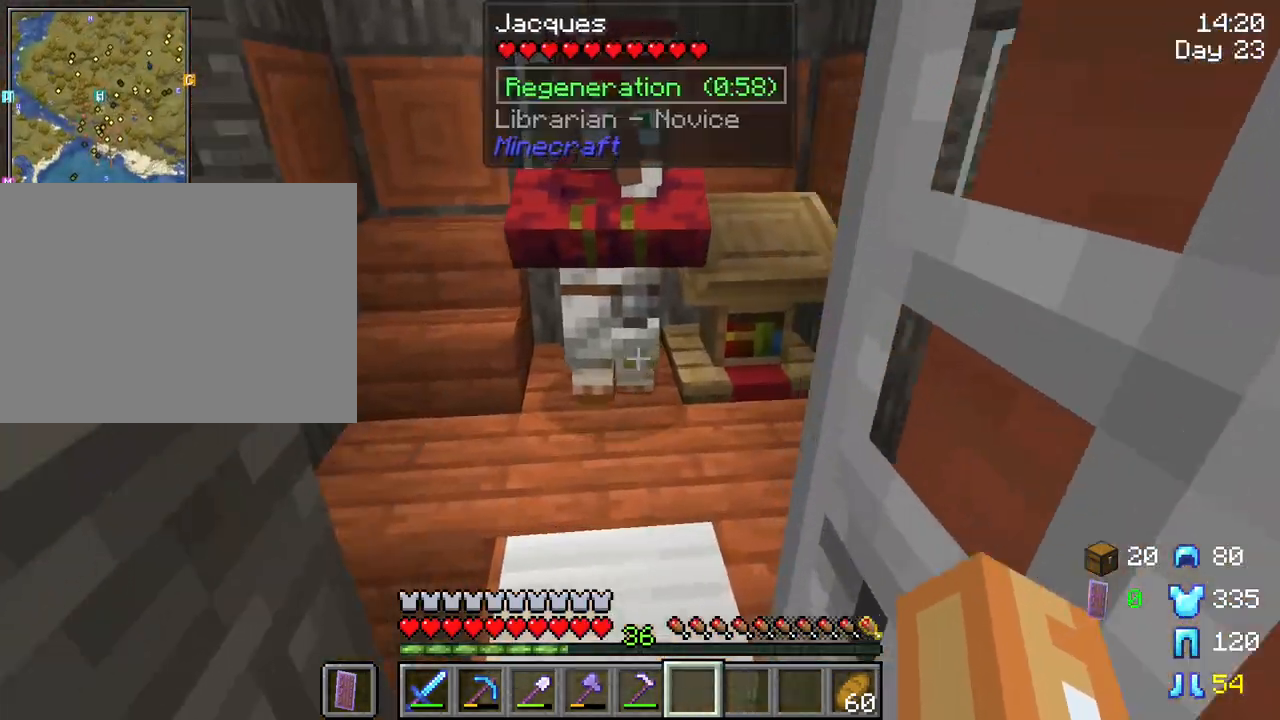
{"keys": ["a"], "mouse": [], "mouse_move": "still", "events": [[183, "a", "down"], [266, "w", "up"]]}
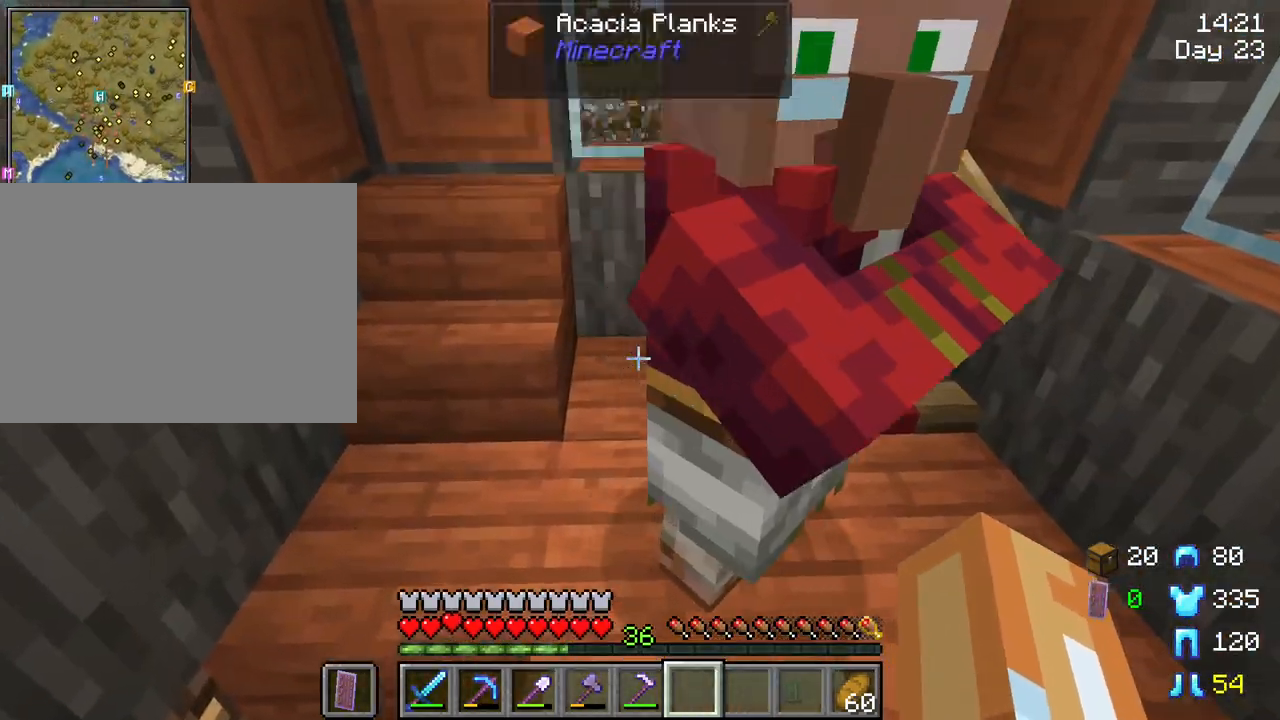
{"keys": ["s"], "mouse": [], "mouse_move": "left", "events": [[483, "a", "up"], [483, "s", "down"]]}
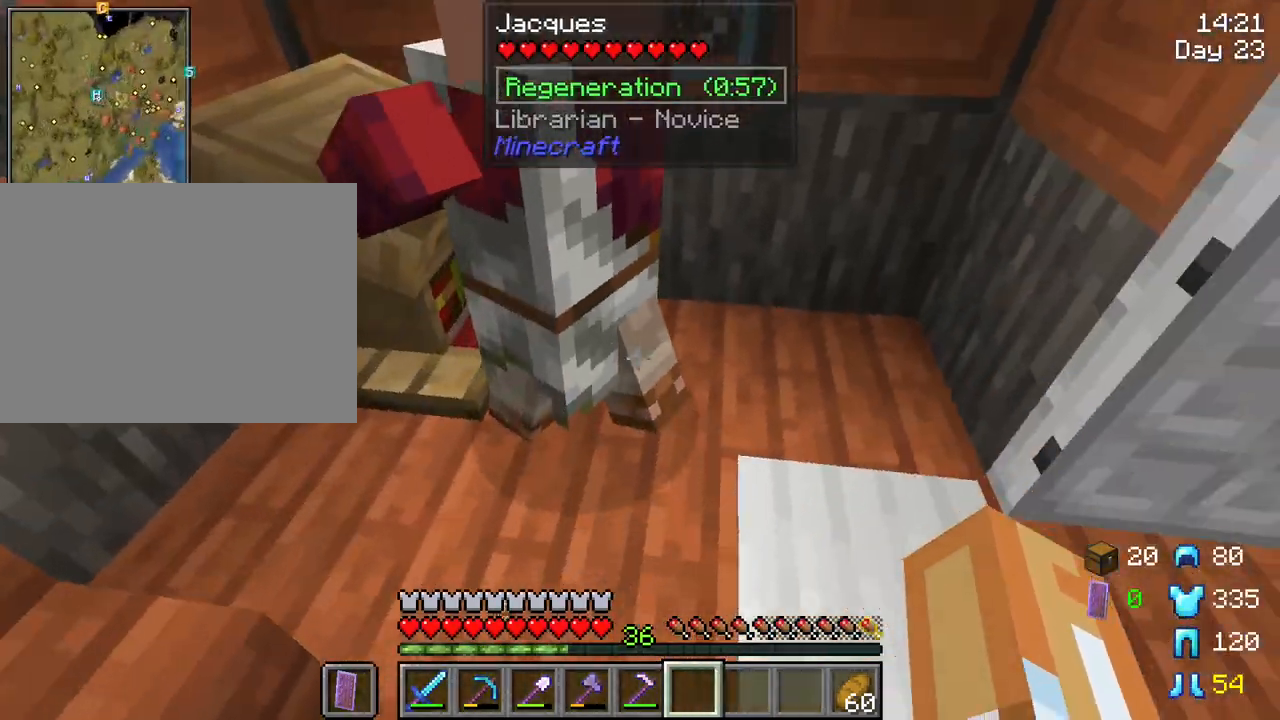
{"keys": [], "mouse": [], "mouse_move": "still", "events": [[66, "d", "down"], [250, "s", "up"], [300, "d", "up"]]}
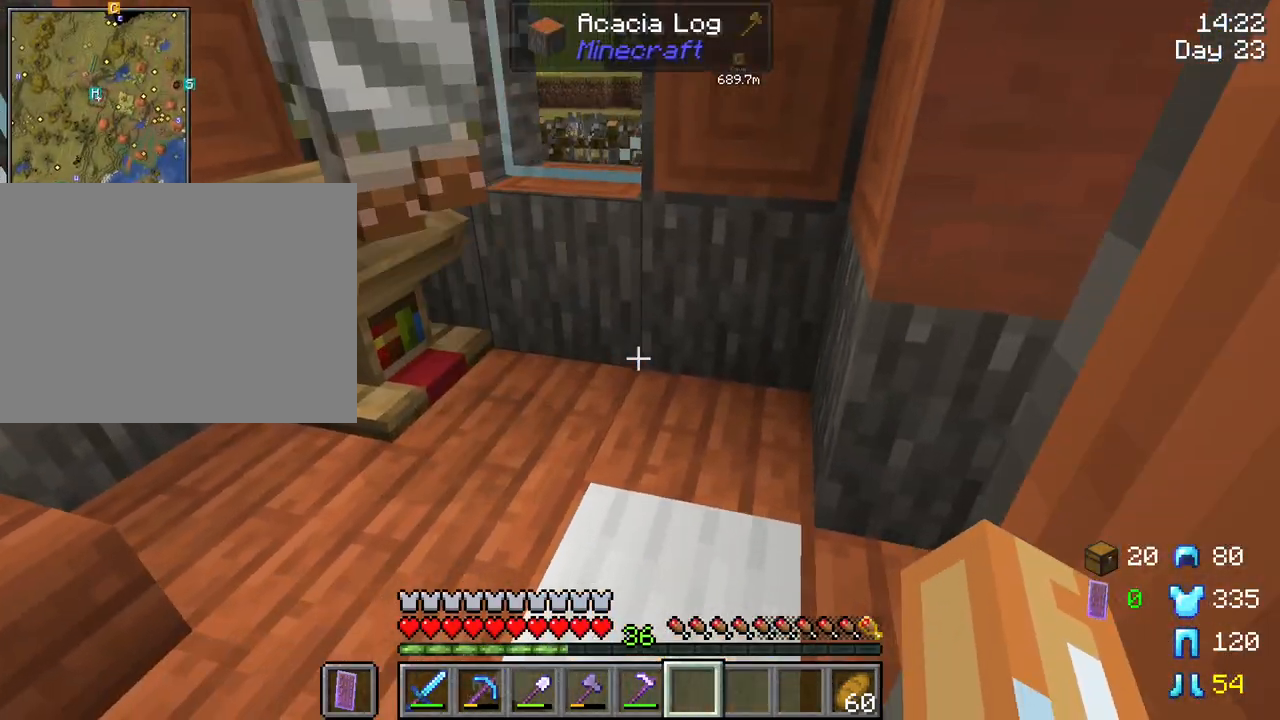
{"keys": [], "mouse": [], "mouse_move": "still", "events": [[183, "w", "down"], [216, "w", "up"]]}
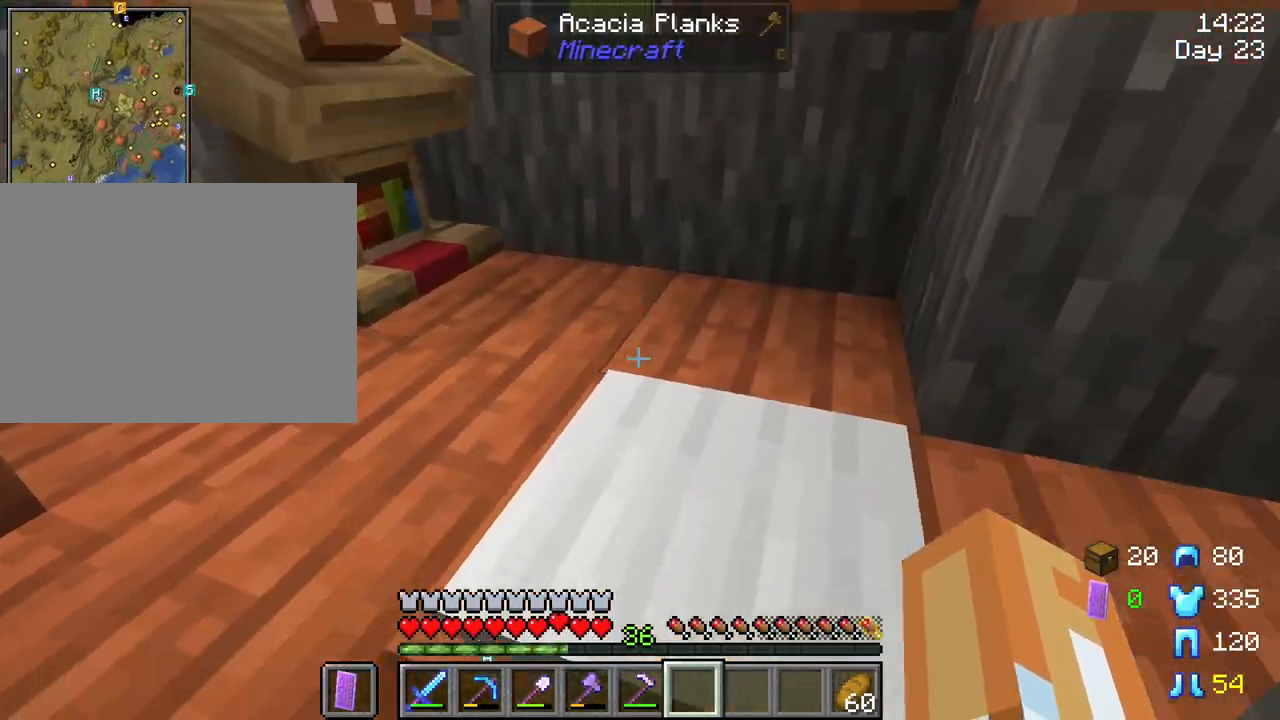
{"keys": [], "mouse": [], "mouse_move": "still", "events": []}
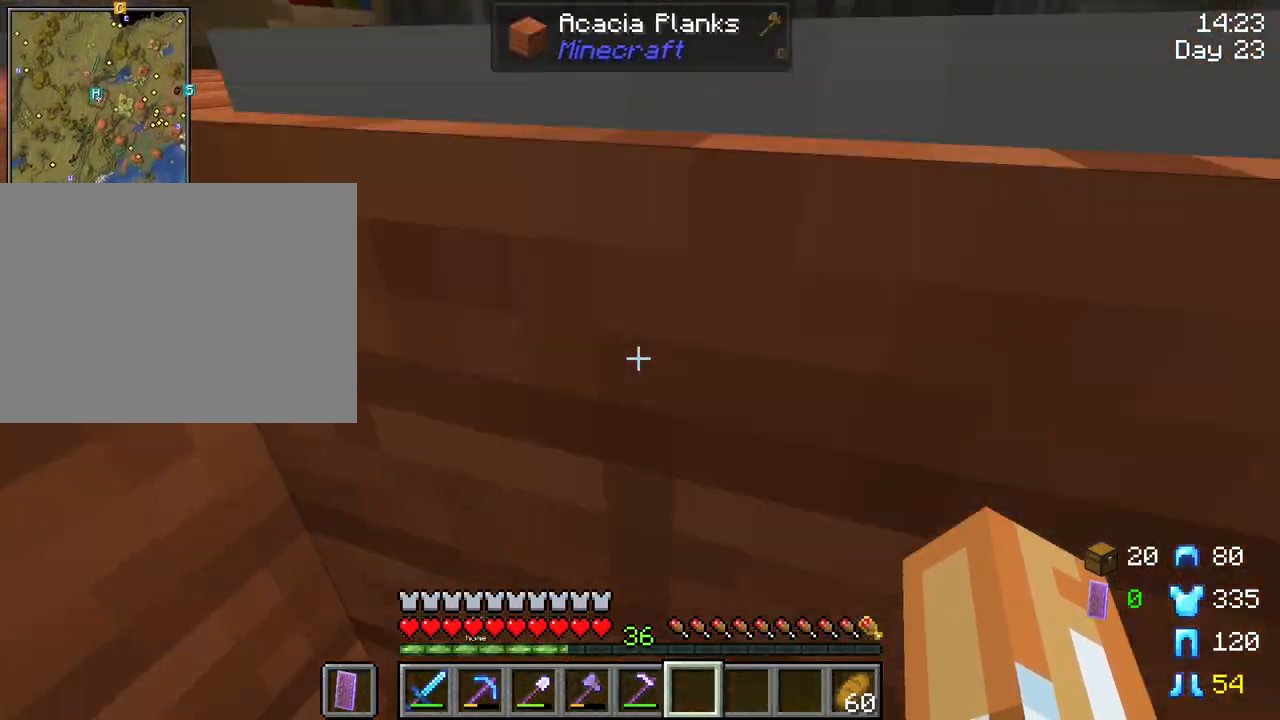
{"keys": [], "mouse": [], "mouse_move": "still", "events": [[200, "s", "down"], [350, "s", "up"]]}
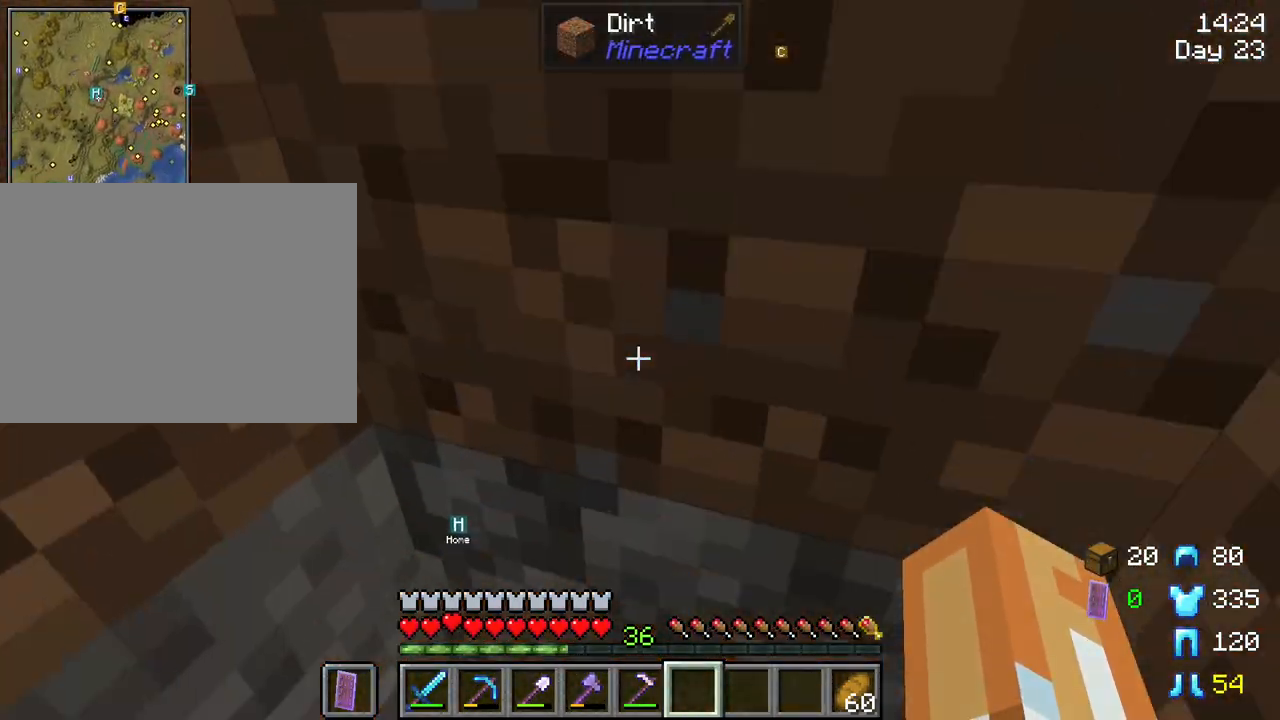
{"keys": [], "mouse": [], "mouse_move": "up-right", "events": []}
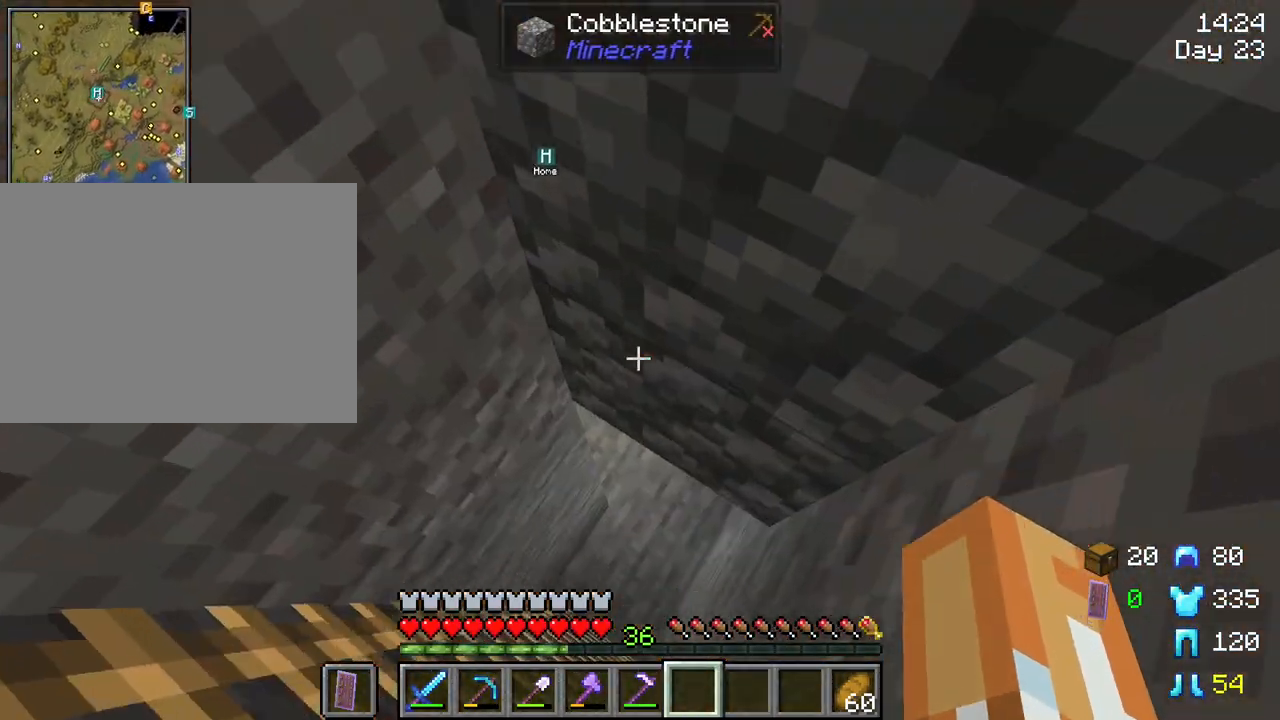
{"keys": [], "mouse": [], "mouse_move": "still", "events": []}
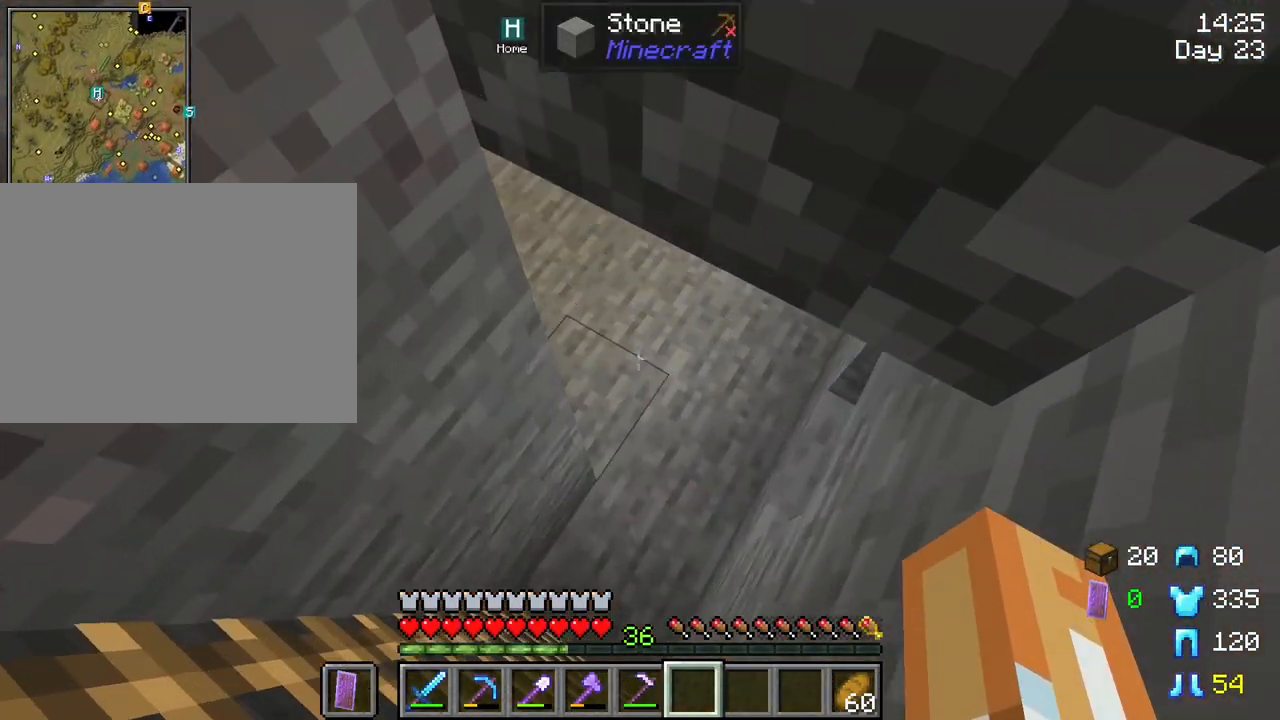
{"keys": ["d", "w"], "mouse": [], "mouse_move": "still", "events": [[300, "w", "down"], [350, "d", "down"]]}
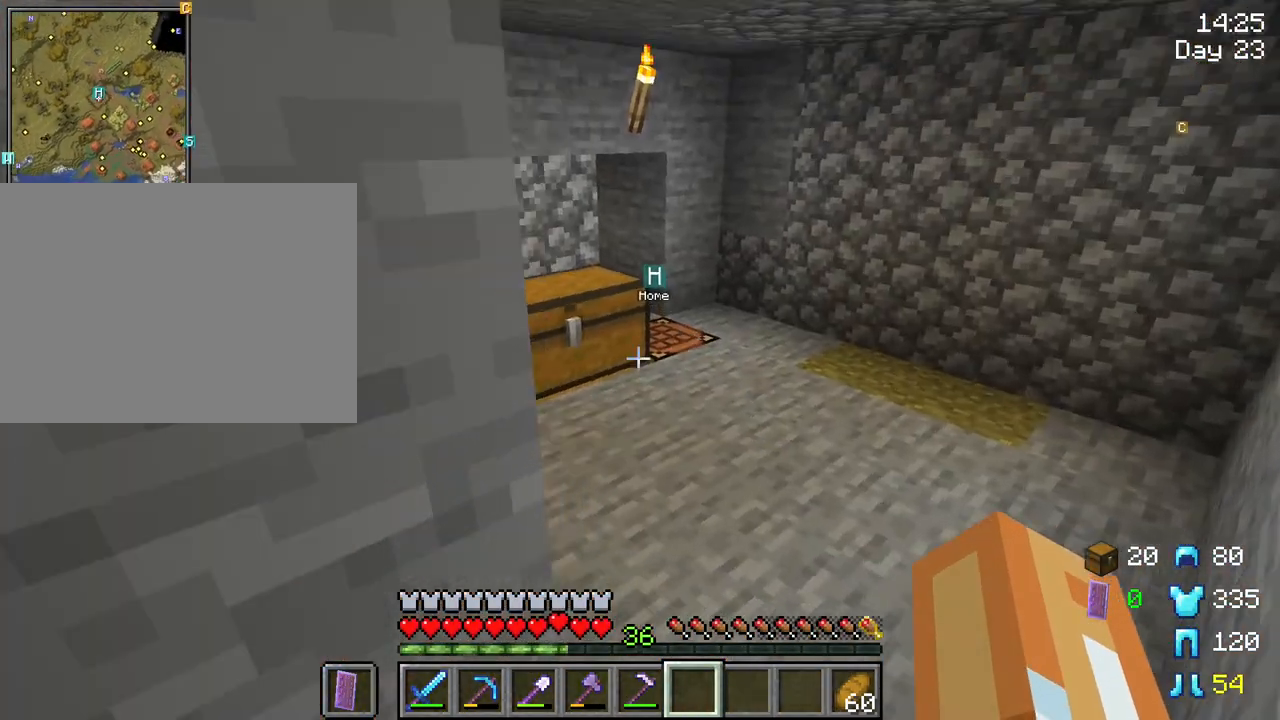
{"keys": [], "mouse": ["right"], "mouse_move": "still", "events": [[500, "d", "up"], [500, "mouse_right", "down"], [500, "w", "up"]]}
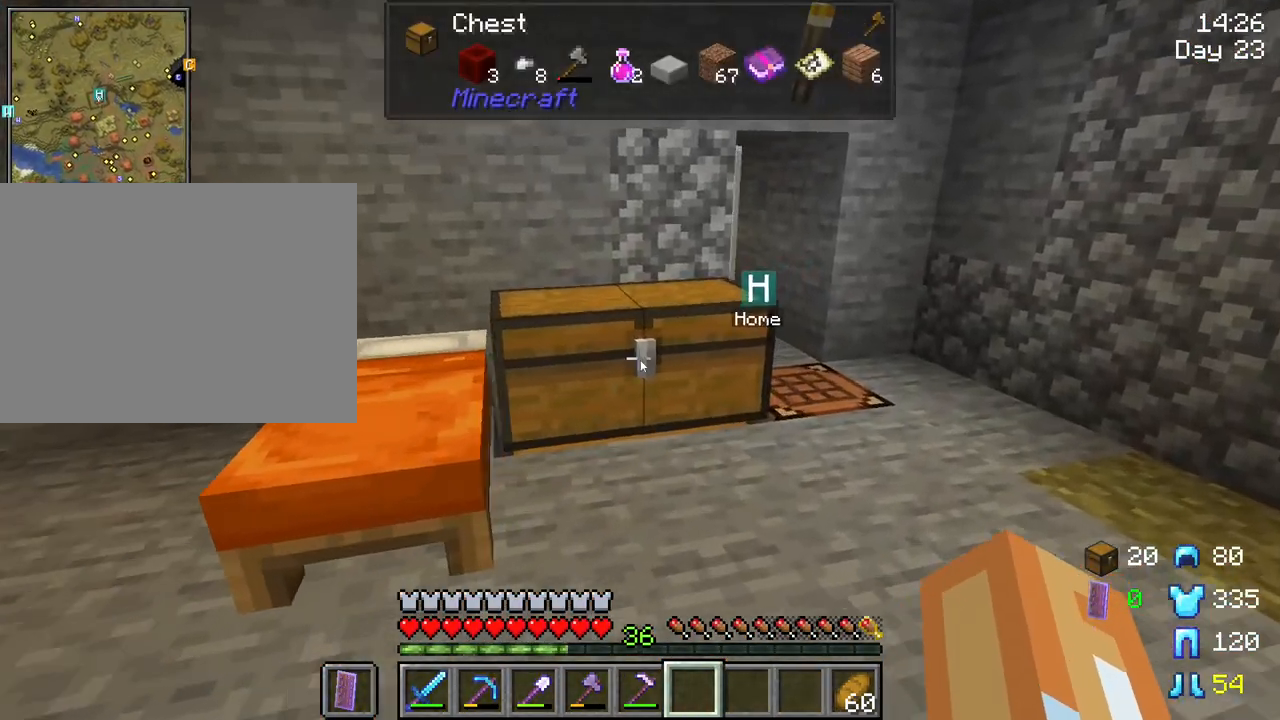
{"keys": [], "mouse": [], "mouse_move": "up", "events": [[100, "mouse_right", "up"]]}
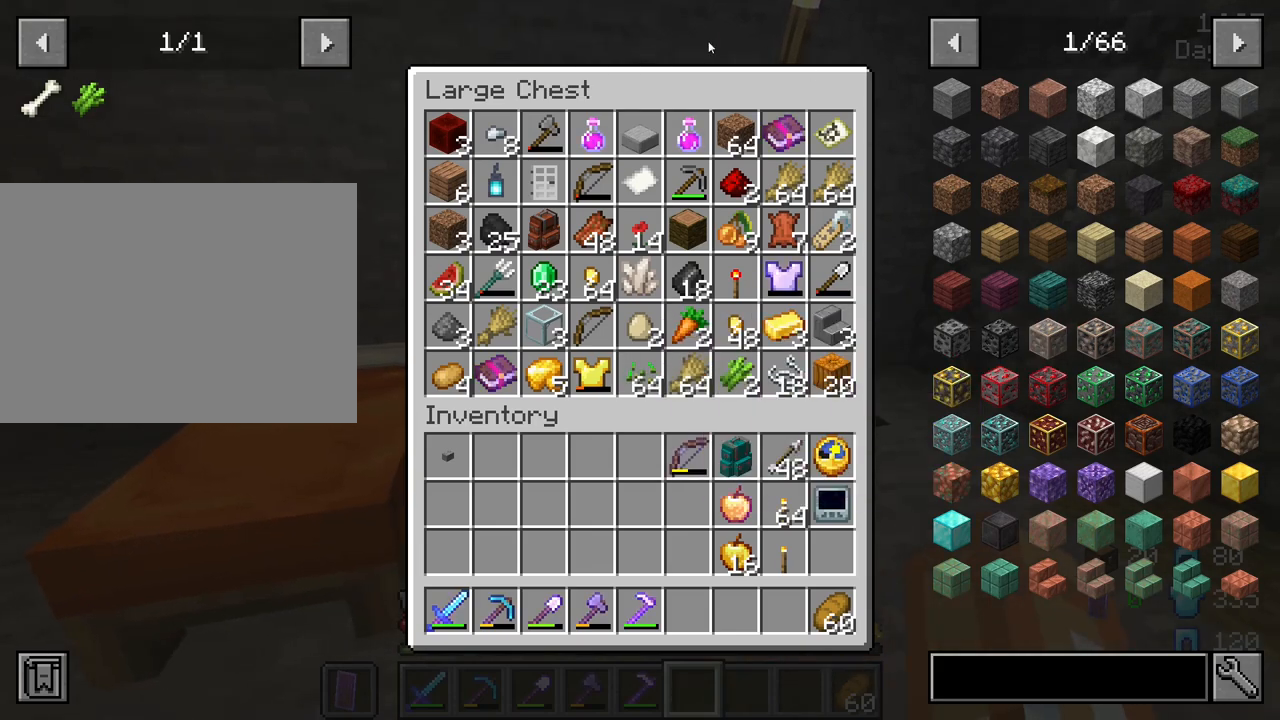
{"keys": [], "mouse": [], "mouse_move": "down-left", "events": []}
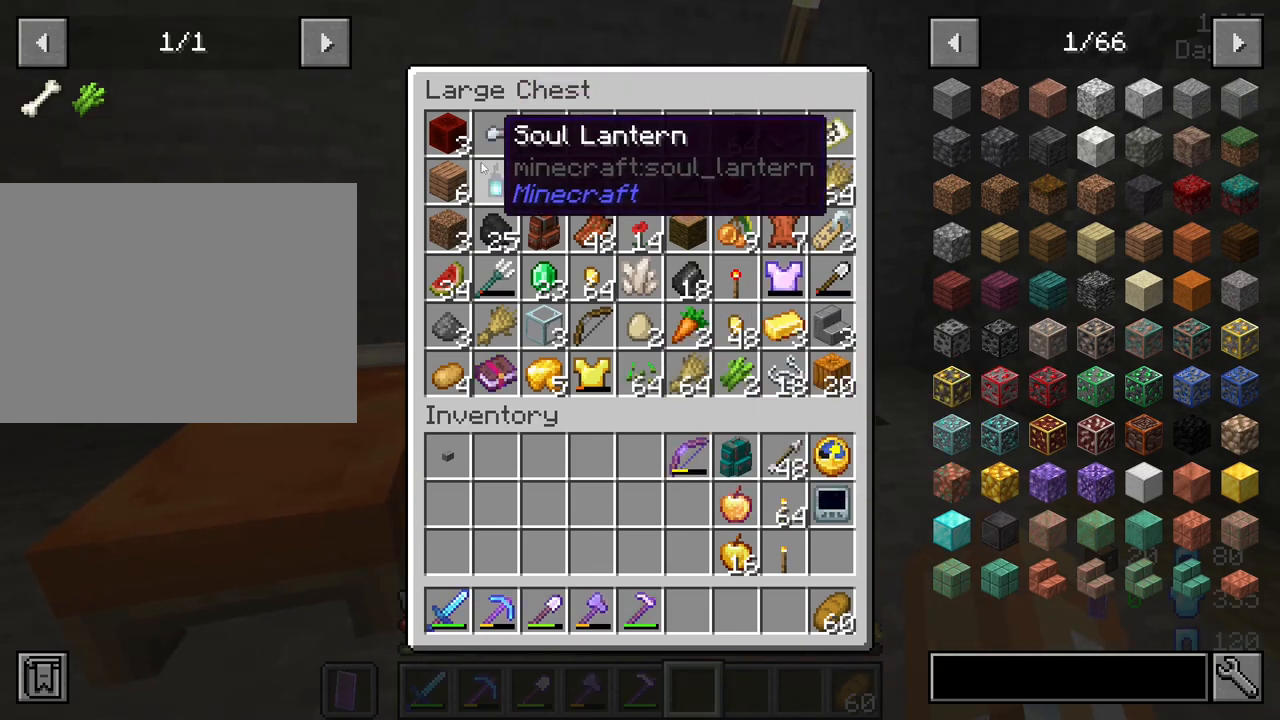
{"keys": ["shift"], "mouse": [], "mouse_move": "still", "events": [[466, "shift", "down"]]}
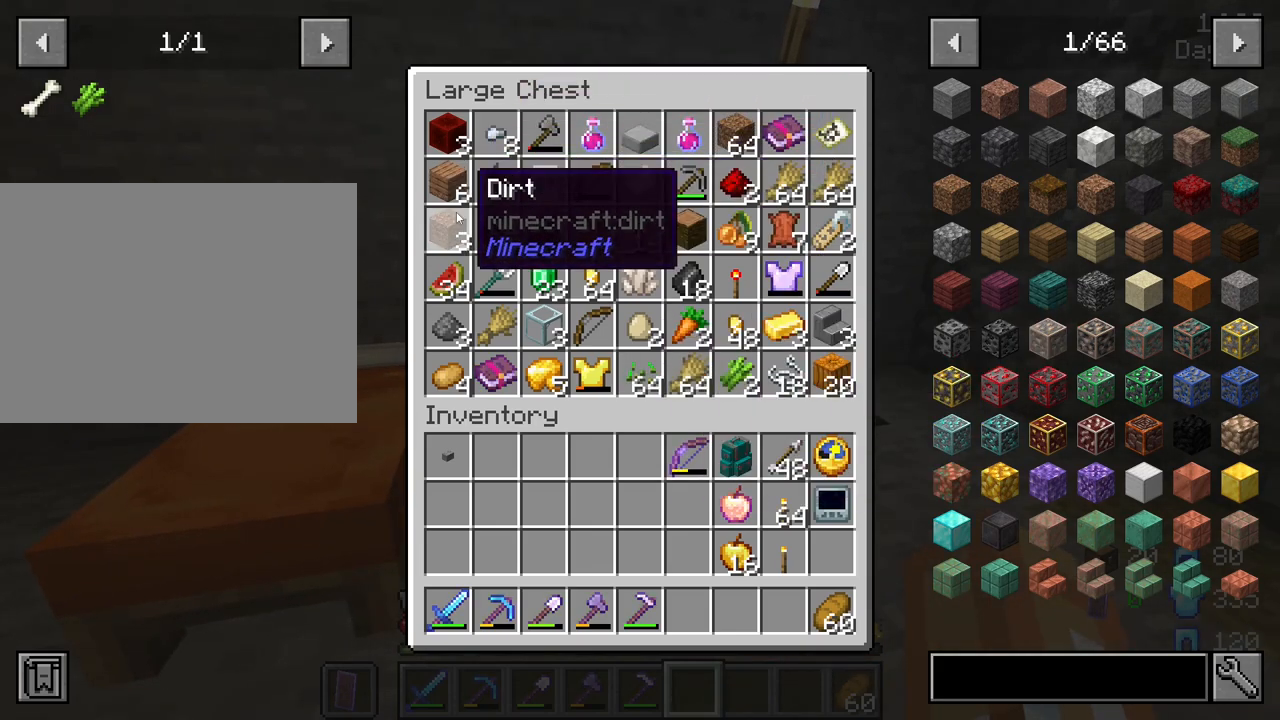
{"keys": ["shift"], "mouse": [], "mouse_move": "still", "events": [[100, "mouse_left", "down"], [150, "mouse_left", "up"]]}
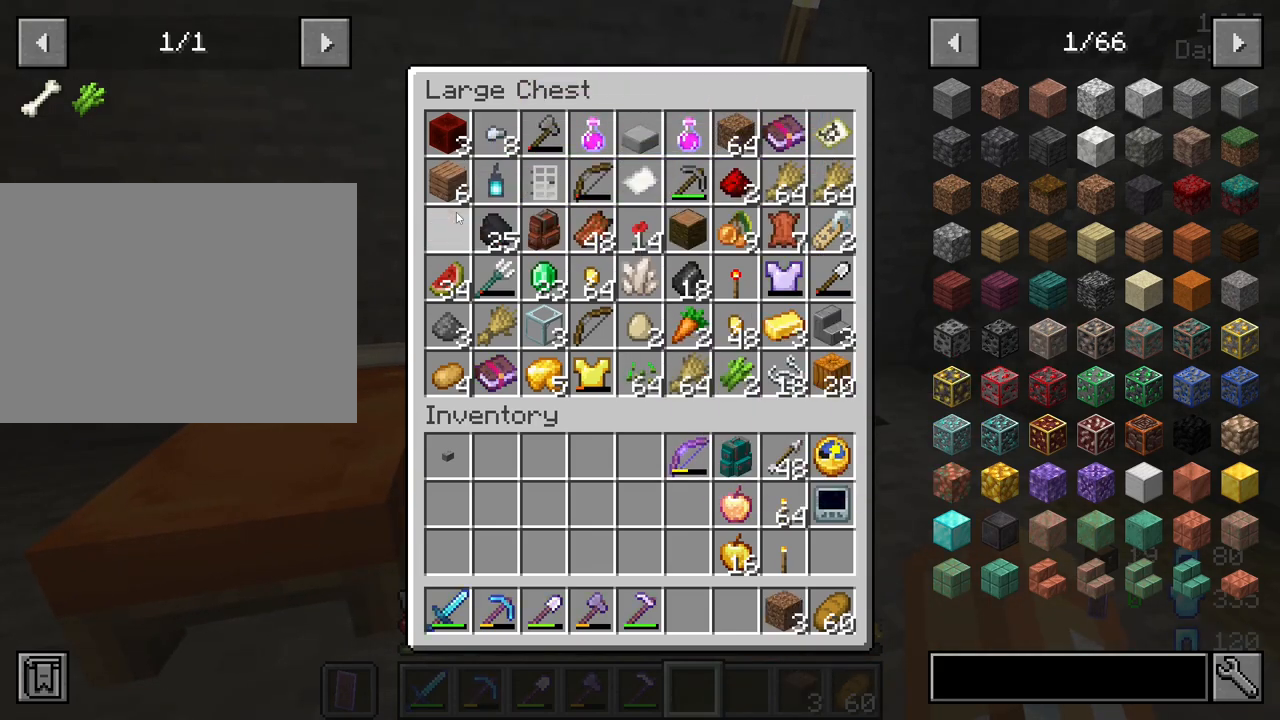
{"keys": ["w"], "mouse": [], "mouse_move": "still", "events": [[16, "shift", "up"], [66, "e", "down"], [166, "e", "up"], [250, "w", "down"]]}
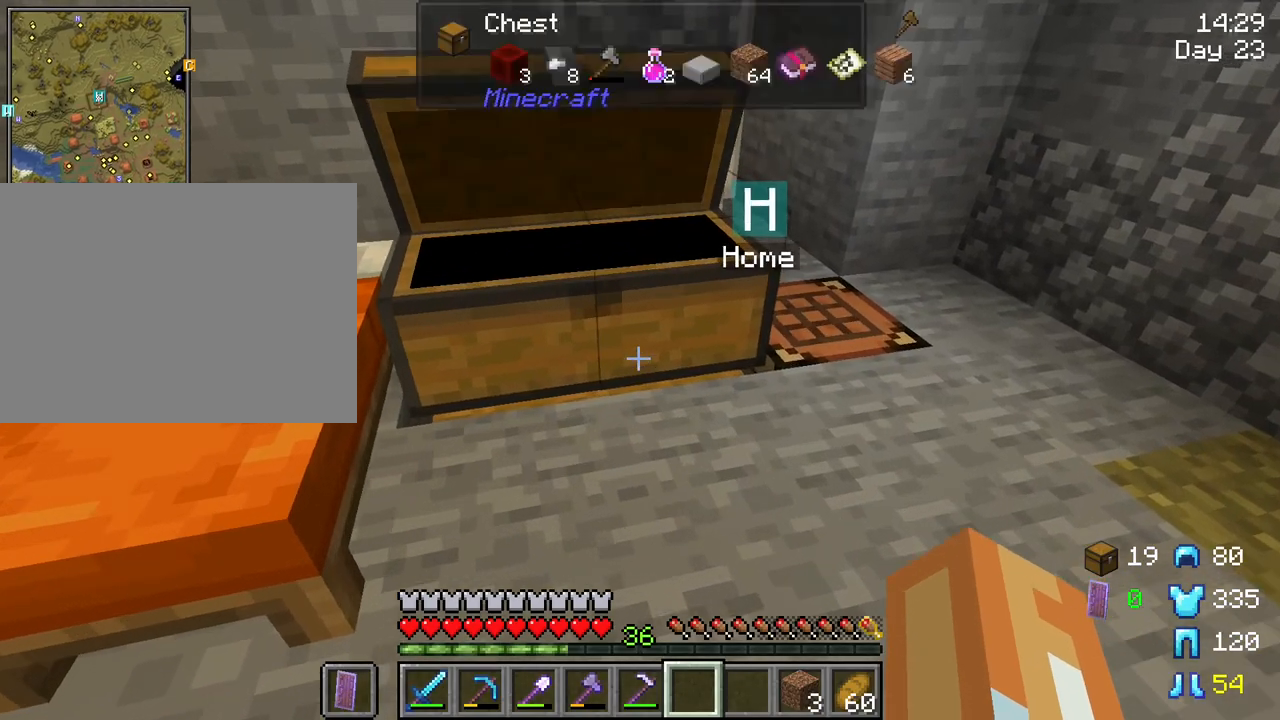
{"keys": [], "mouse": [], "mouse_move": "still", "events": [[33, "w", "up"]]}